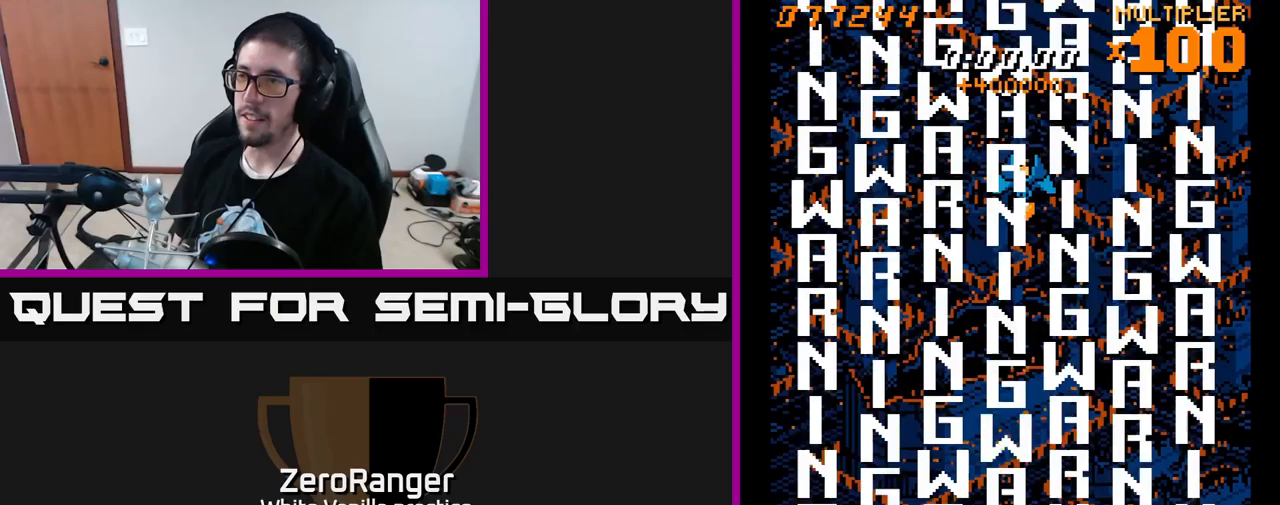
Gameplay with a controller (Xbox layout); each line is a JSON object with the inputs held at the frame after it (dt_ms = milliseconds from this image to that frame). "events" lists button and stick changes between this image and that frame as [ms after this image, input, new state], when the widget could be followed in between. Not read: left_stick.
{"dt_ms": 383, "buttons": [], "right_stick": "center", "events": [[117, "DPAD_DOWN", "up"]]}
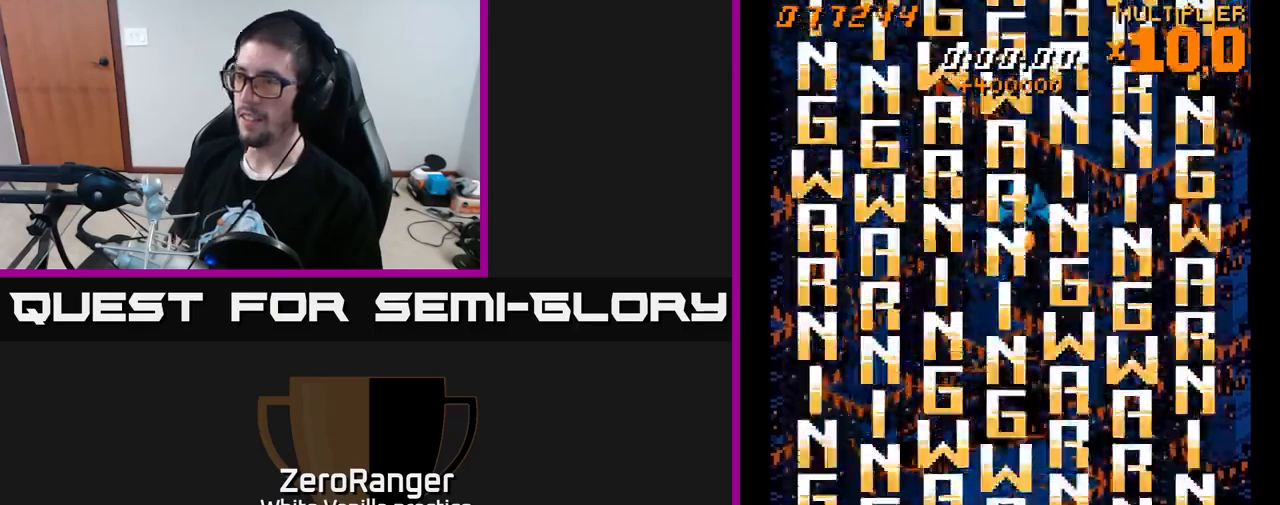
{"dt_ms": 500, "buttons": [], "right_stick": "center", "events": []}
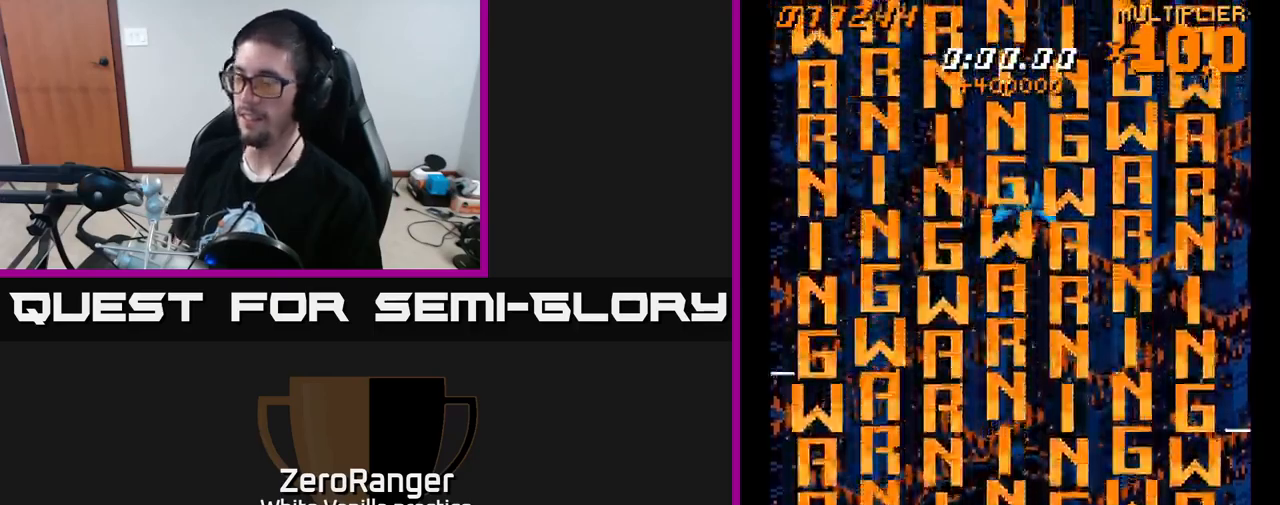
{"dt_ms": 500, "buttons": [], "right_stick": "center", "events": [[384, "DPAD_LEFT", "down"], [467, "DPAD_LEFT", "up"]]}
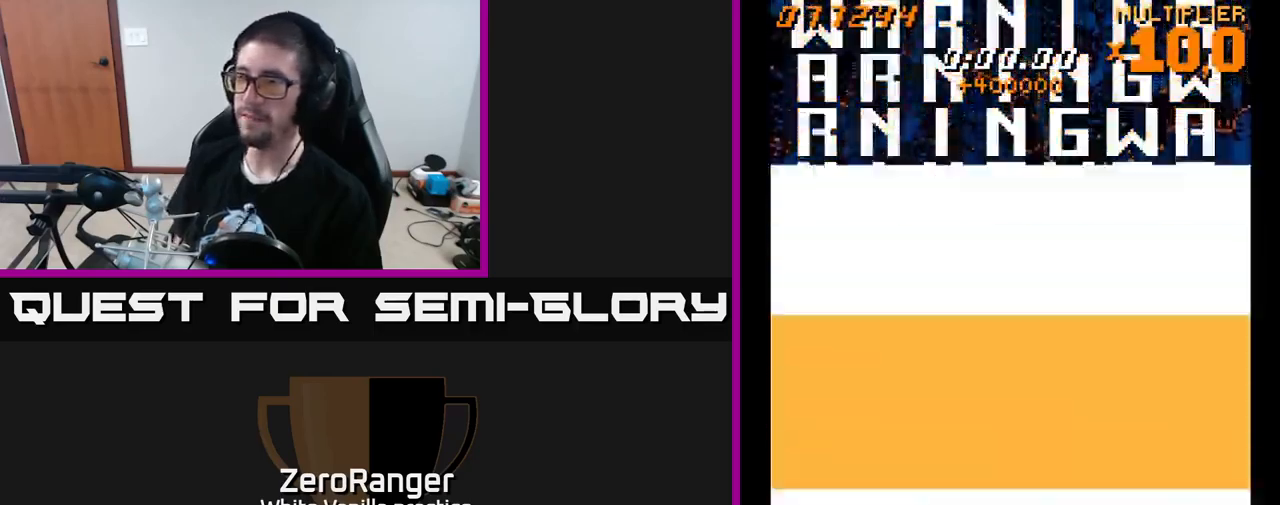
{"dt_ms": 500, "buttons": ["DPAD_DOWN", "DPAD_RIGHT"], "right_stick": "center", "events": [[400, "DPAD_DOWN", "down"], [450, "DPAD_RIGHT", "down"]]}
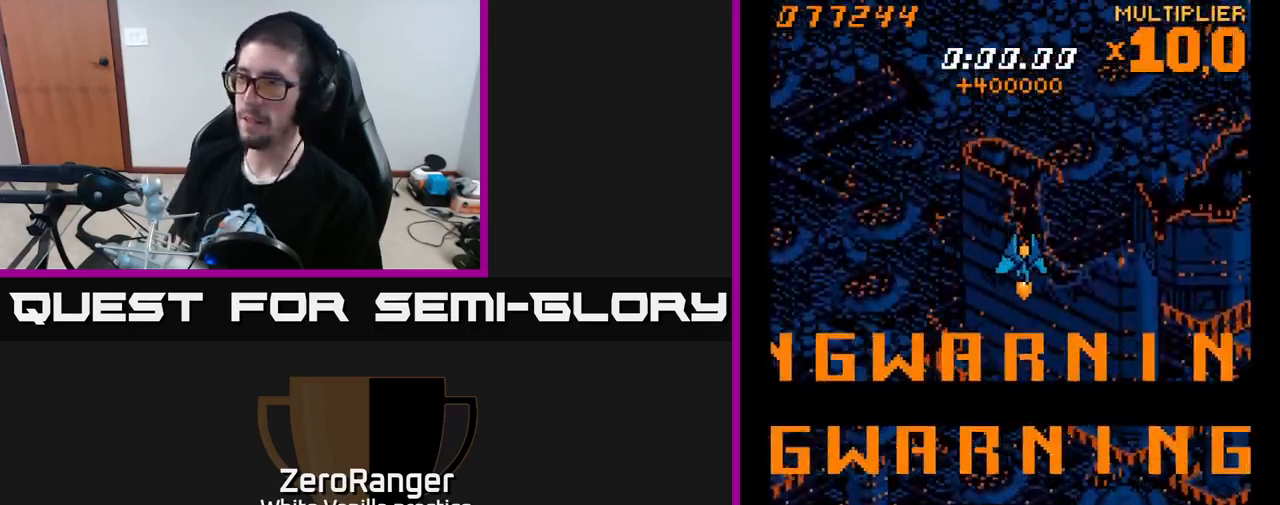
{"dt_ms": 500, "buttons": [], "right_stick": "center", "events": [[50, "DPAD_RIGHT", "up"], [234, "DPAD_DOWN", "up"]]}
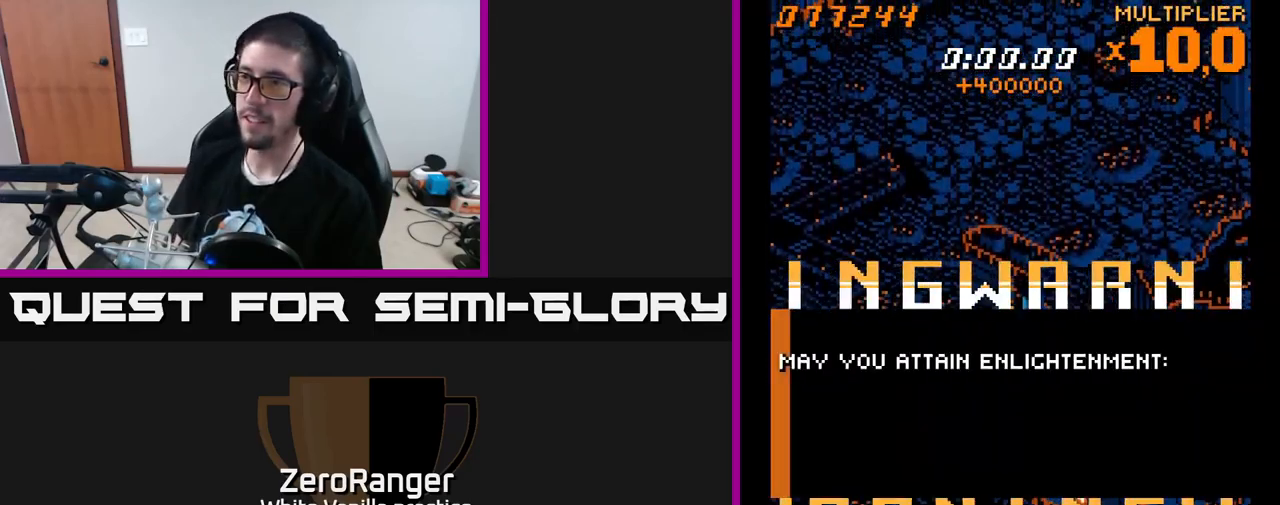
{"dt_ms": 500, "buttons": ["A"], "right_stick": "center", "events": [[17, "DPAD_LEFT", "down"], [67, "DPAD_LEFT", "up"], [500, "A", "down"]]}
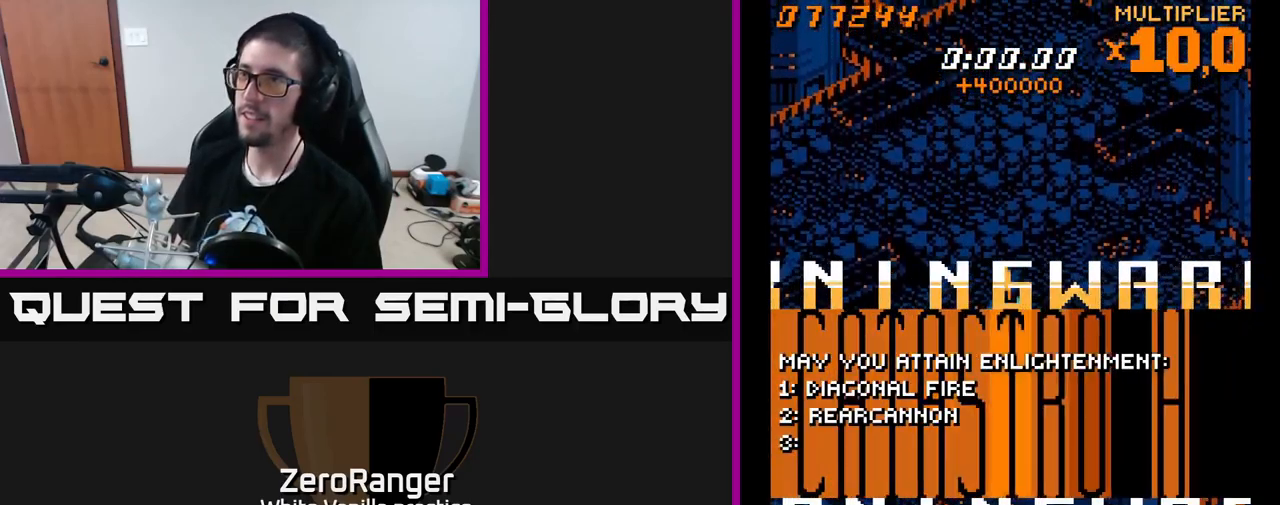
{"dt_ms": 500, "buttons": ["A"], "right_stick": "center", "events": []}
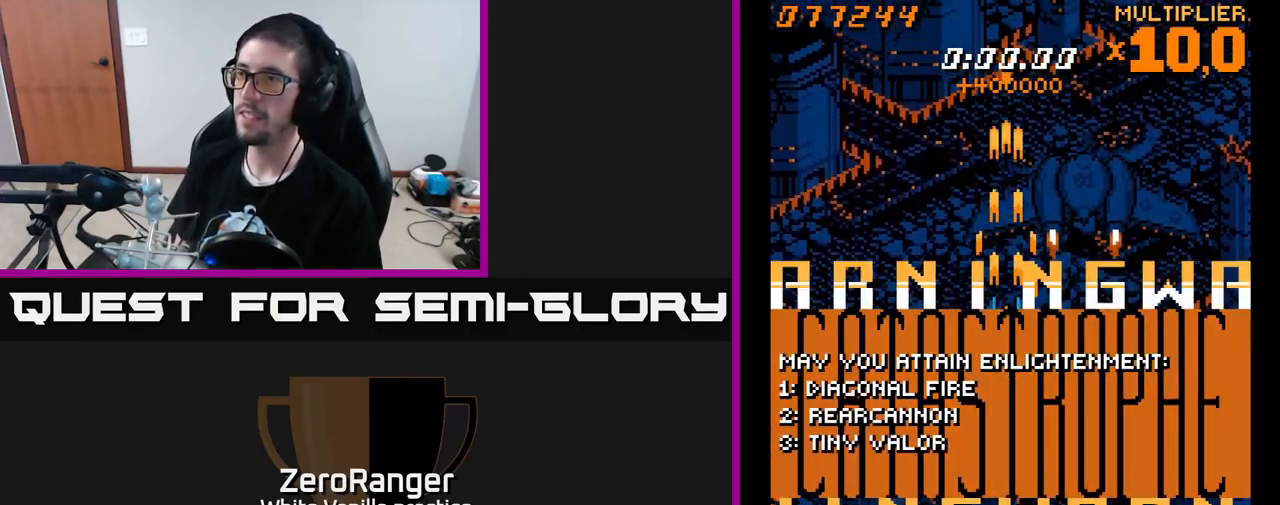
{"dt_ms": 500, "buttons": ["A"], "right_stick": "center", "events": [[167, "DPAD_UP", "down"], [500, "DPAD_UP", "up"]]}
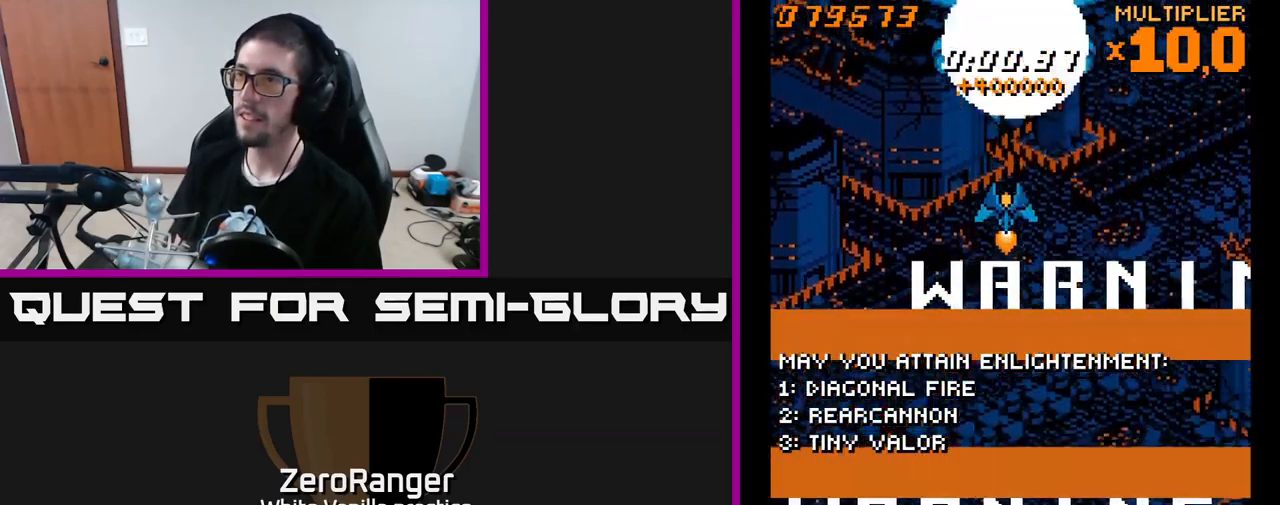
{"dt_ms": 500, "buttons": ["A"], "right_stick": "center", "events": []}
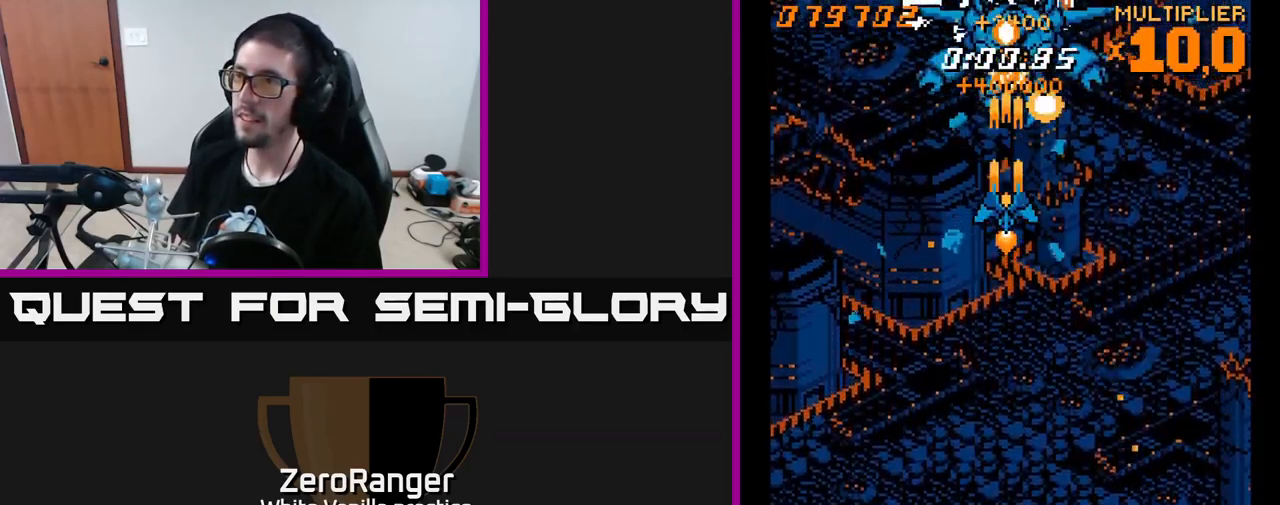
{"dt_ms": 500, "buttons": ["A", "DPAD_DOWN", "DPAD_LEFT"], "right_stick": "center", "events": [[117, "DPAD_RIGHT", "down"], [117, "DPAD_UP", "down"], [167, "DPAD_UP", "up"], [217, "DPAD_RIGHT", "up"], [417, "DPAD_DOWN", "down"], [484, "DPAD_LEFT", "down"]]}
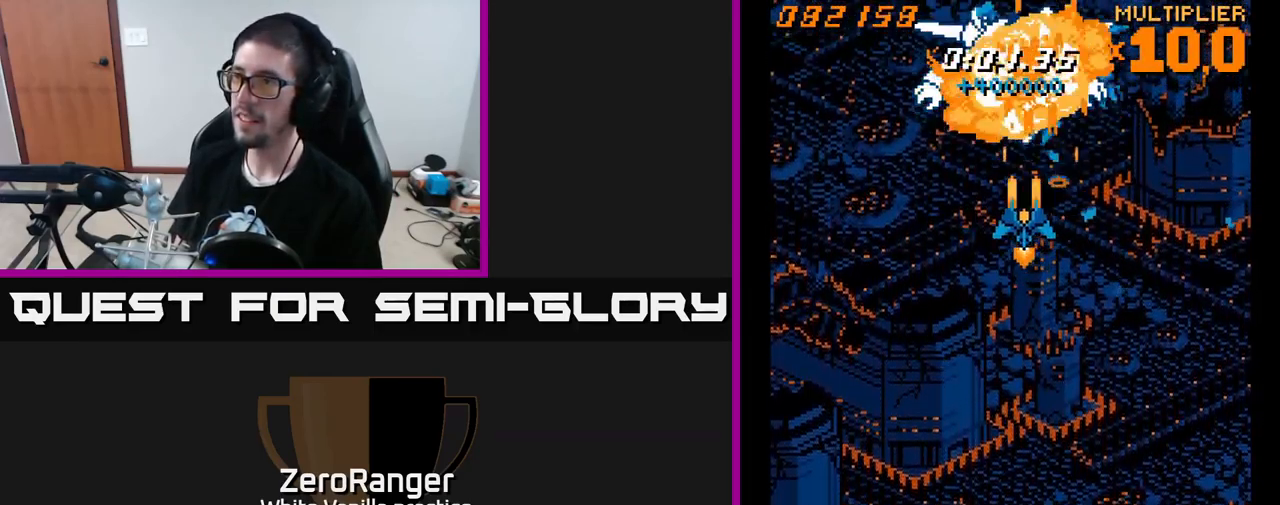
{"dt_ms": 500, "buttons": ["A"], "right_stick": "center", "events": [[34, "DPAD_DOWN", "up"], [350, "DPAD_LEFT", "up"]]}
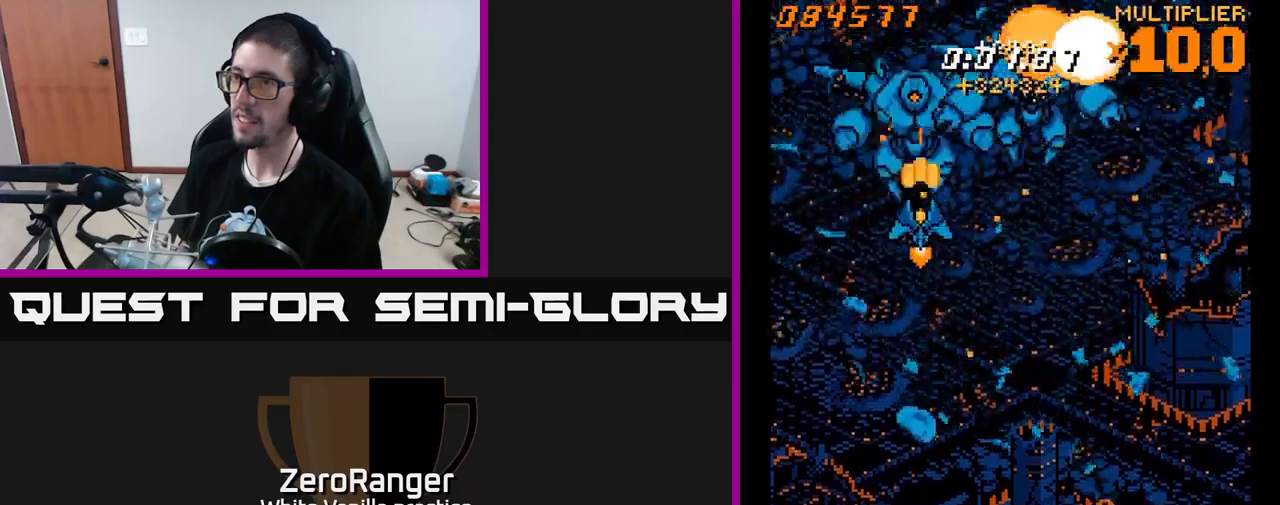
{"dt_ms": 500, "buttons": ["A", "DPAD_DOWN", "DPAD_RIGHT"], "right_stick": "center", "events": [[50, "DPAD_DOWN", "down"], [283, "DPAD_RIGHT", "down"]]}
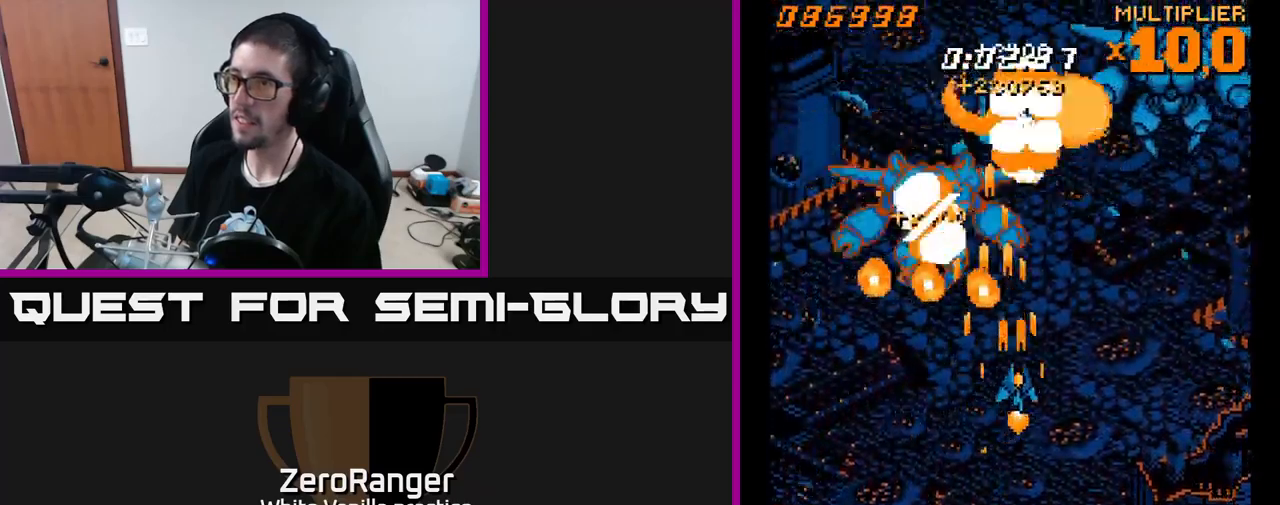
{"dt_ms": 500, "buttons": ["A"], "right_stick": "center", "events": [[16, "DPAD_DOWN", "up"], [233, "DPAD_UP", "down"], [250, "DPAD_RIGHT", "up"], [450, "DPAD_UP", "up"]]}
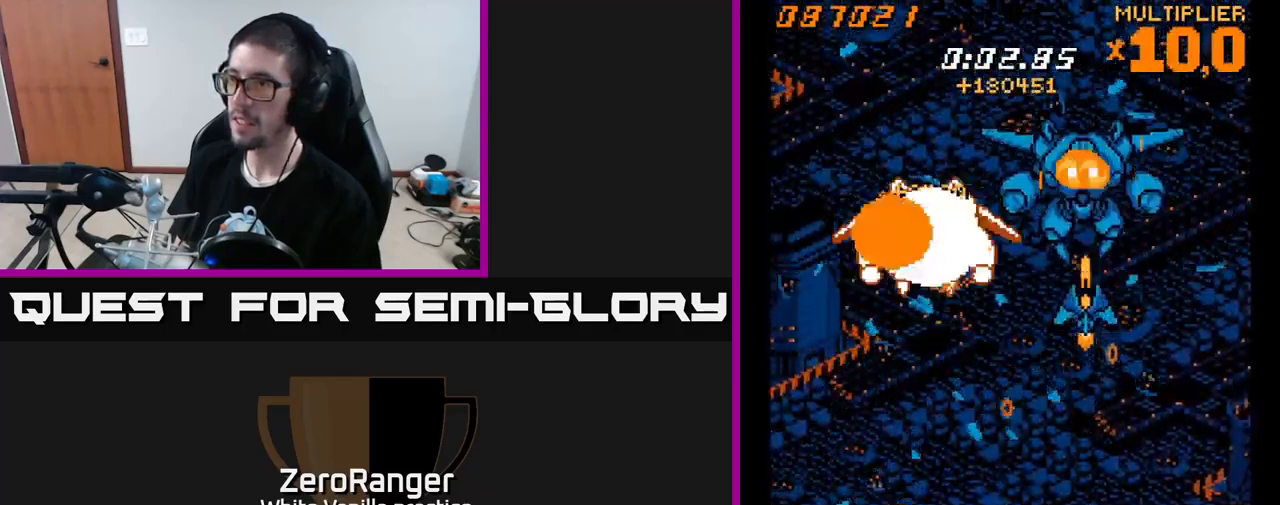
{"dt_ms": 500, "buttons": ["A", "DPAD_UP"], "right_stick": "center", "events": [[33, "DPAD_DOWN", "down"], [283, "DPAD_LEFT", "down"], [316, "DPAD_DOWN", "up"], [400, "DPAD_UP", "down"], [500, "DPAD_LEFT", "up"]]}
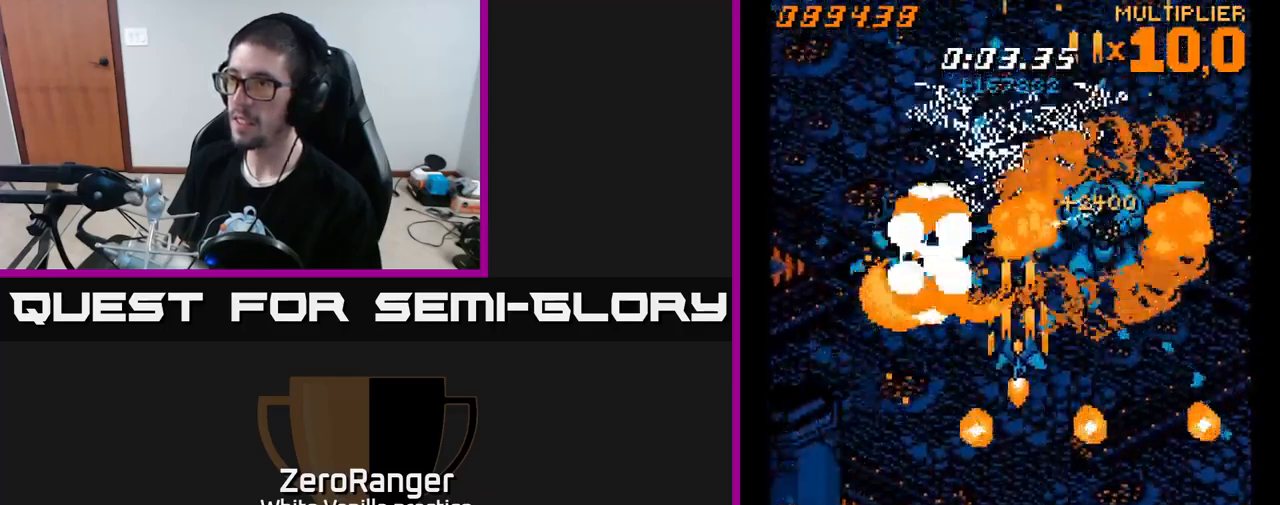
{"dt_ms": 500, "buttons": ["A", "DPAD_UP"], "right_stick": "center", "events": []}
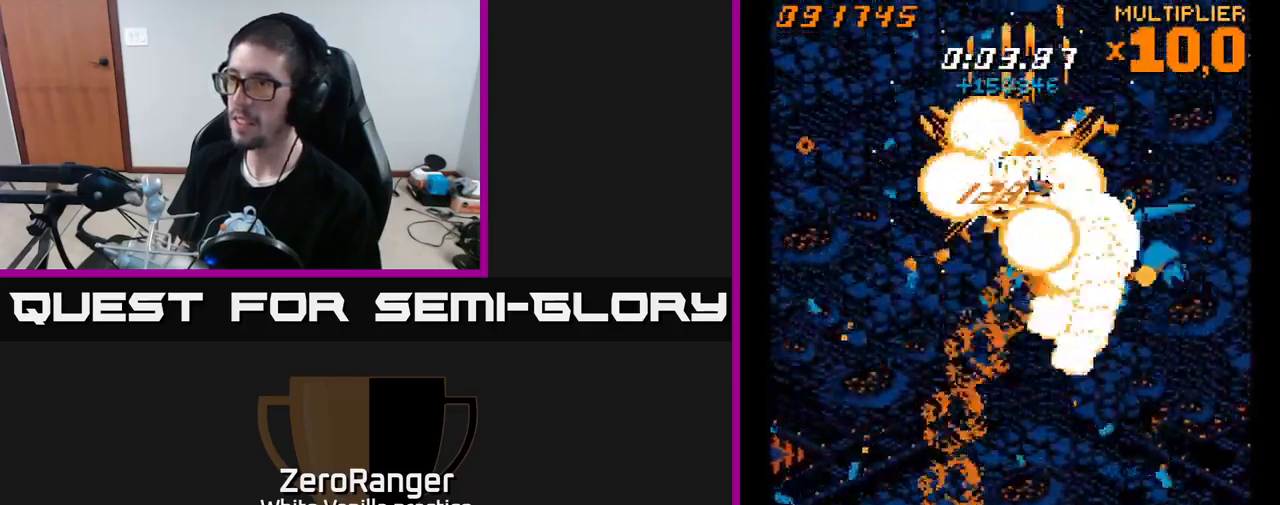
{"dt_ms": 500, "buttons": ["DPAD_UP"], "right_stick": "center", "events": [[466, "A", "up"]]}
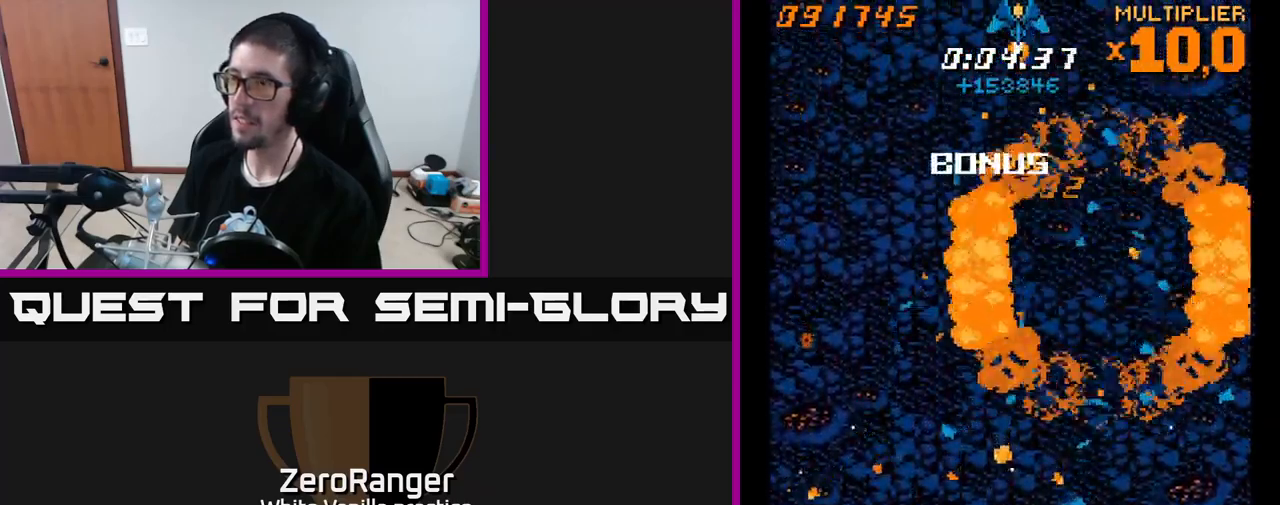
{"dt_ms": 500, "buttons": ["DPAD_DOWN"], "right_stick": "center", "events": [[16, "DPAD_UP", "up"], [50, "DPAD_DOWN", "down"]]}
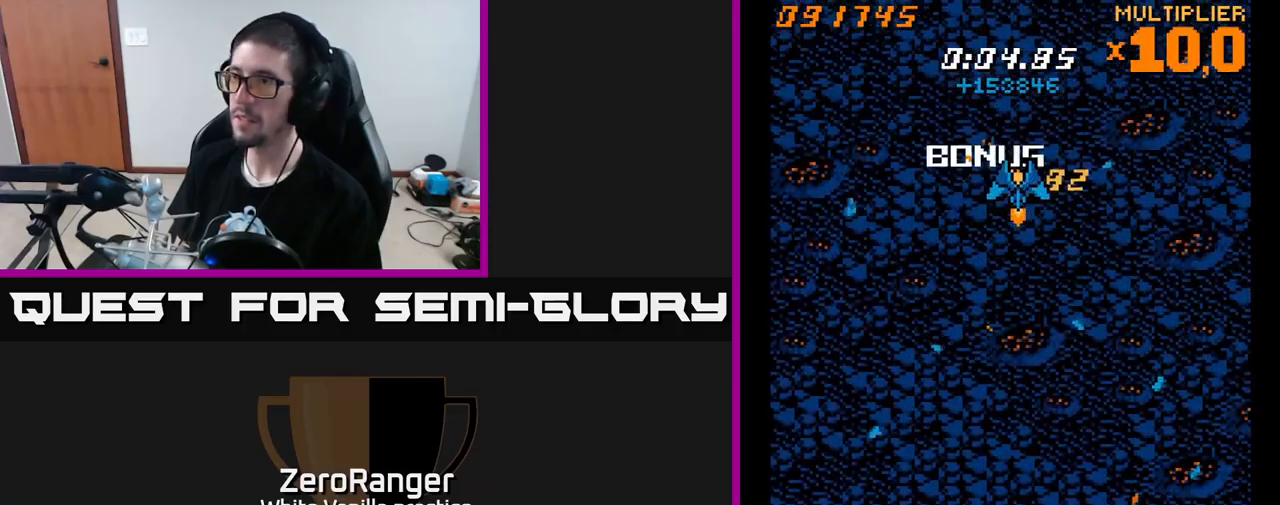
{"dt_ms": 500, "buttons": ["A"], "right_stick": "center", "events": [[116, "DPAD_DOWN", "up"], [250, "A", "down"]]}
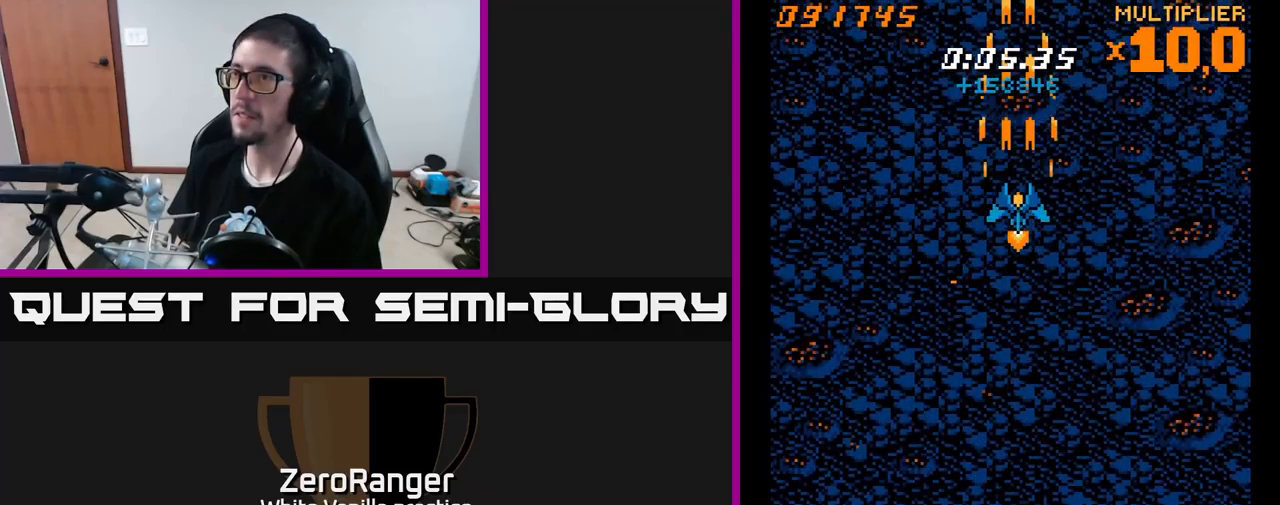
{"dt_ms": 500, "buttons": ["A"], "right_stick": "center", "events": [[50, "DPAD_UP", "down"], [250, "DPAD_UP", "up"], [366, "DPAD_DOWN", "down"], [400, "DPAD_RIGHT", "down"], [483, "DPAD_DOWN", "up"], [483, "DPAD_RIGHT", "up"]]}
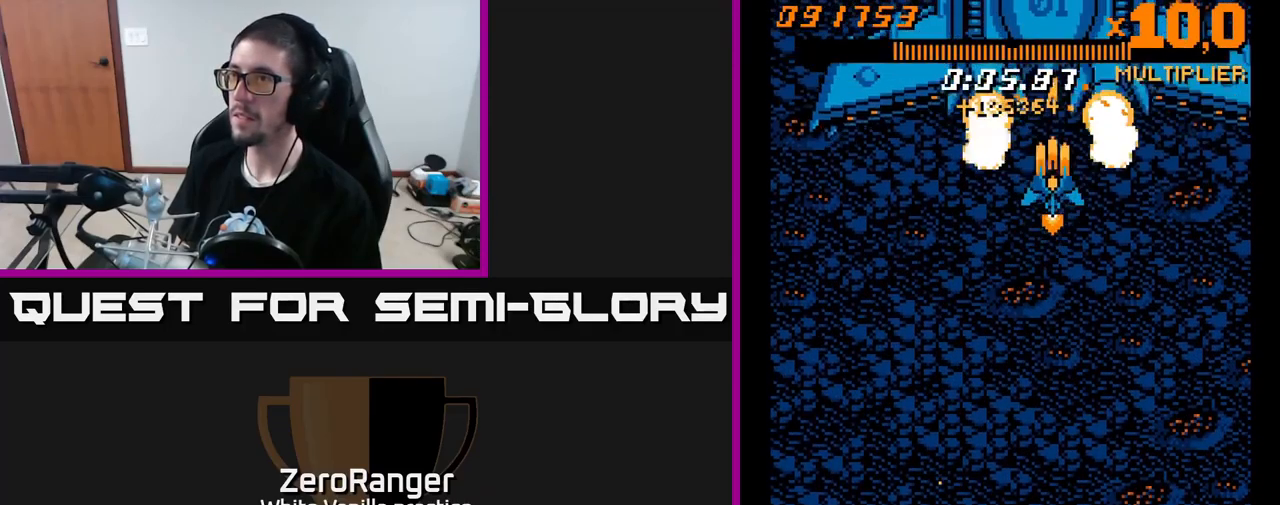
{"dt_ms": 500, "buttons": ["A"], "right_stick": "center", "events": [[150, "DPAD_DOWN", "down"], [333, "DPAD_DOWN", "up"], [366, "DPAD_LEFT", "down"], [416, "DPAD_LEFT", "up"]]}
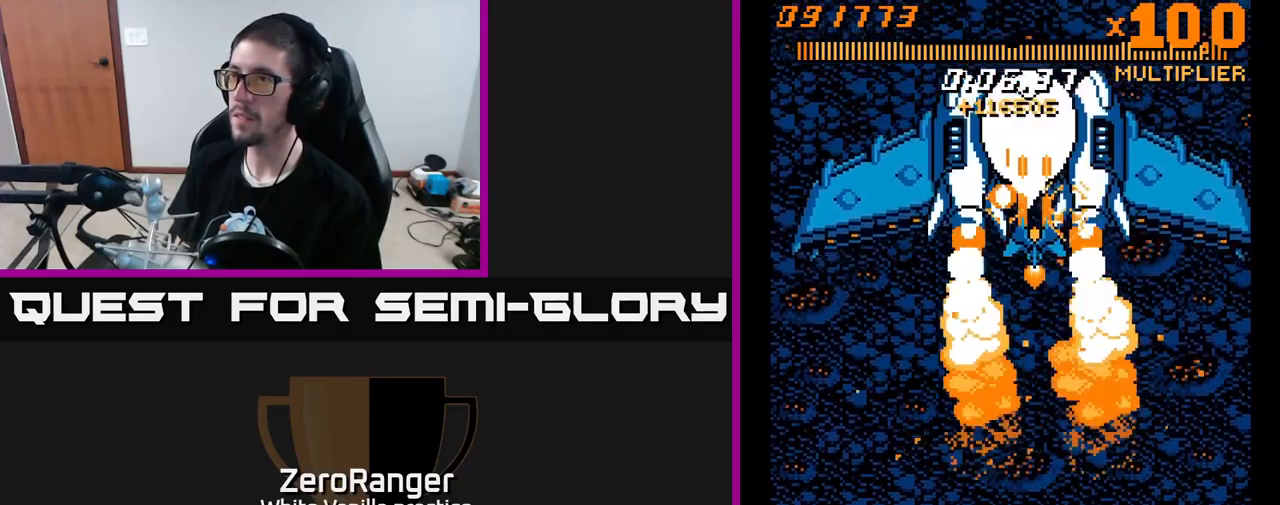
{"dt_ms": 500, "buttons": ["A"], "right_stick": "center", "events": [[183, "DPAD_DOWN", "down"], [267, "DPAD_DOWN", "up"], [383, "DPAD_LEFT", "down"], [450, "DPAD_LEFT", "up"]]}
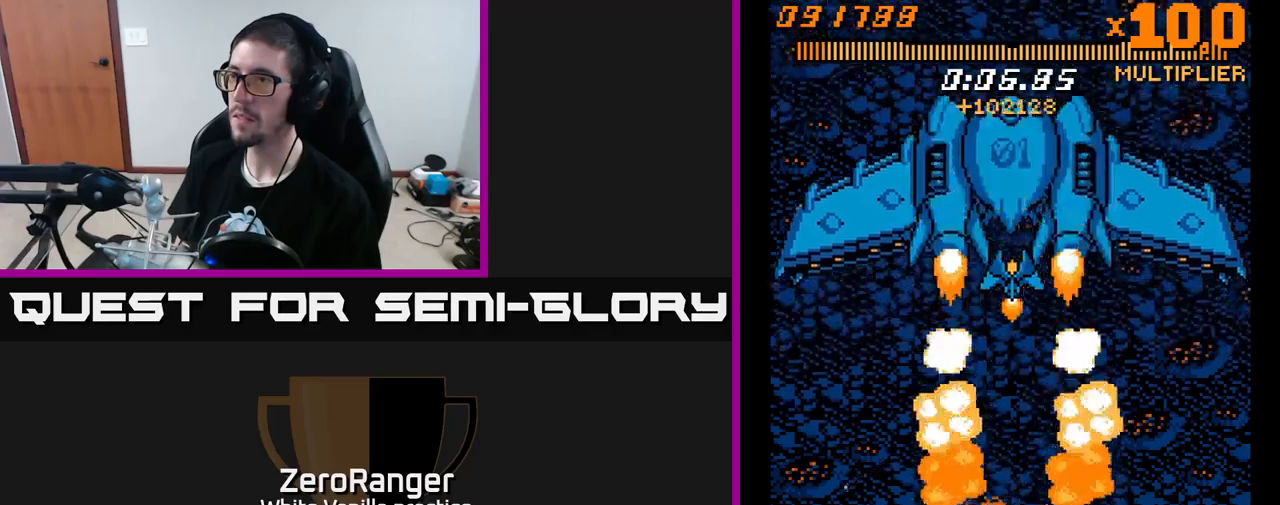
{"dt_ms": 500, "buttons": ["A", "DPAD_LEFT"], "right_stick": "center", "events": [[150, "DPAD_LEFT", "down"], [233, "DPAD_LEFT", "up"], [483, "DPAD_LEFT", "down"]]}
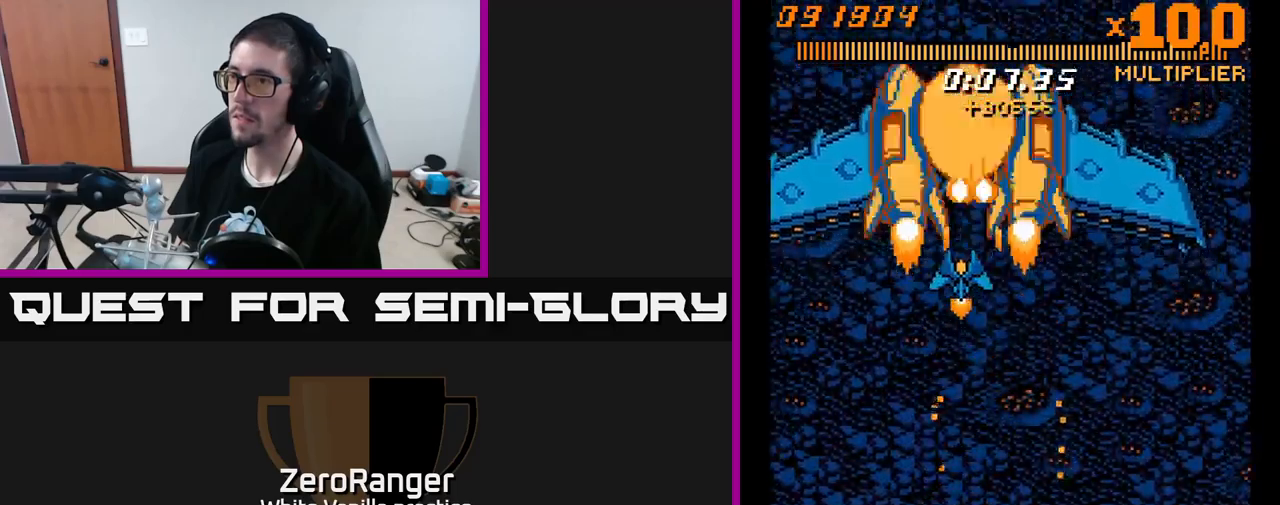
{"dt_ms": 500, "buttons": ["A"], "right_stick": "center", "events": [[67, "DPAD_LEFT", "up"], [217, "DPAD_LEFT", "down"], [333, "DPAD_LEFT", "up"], [467, "DPAD_LEFT", "down"], [500, "DPAD_LEFT", "up"]]}
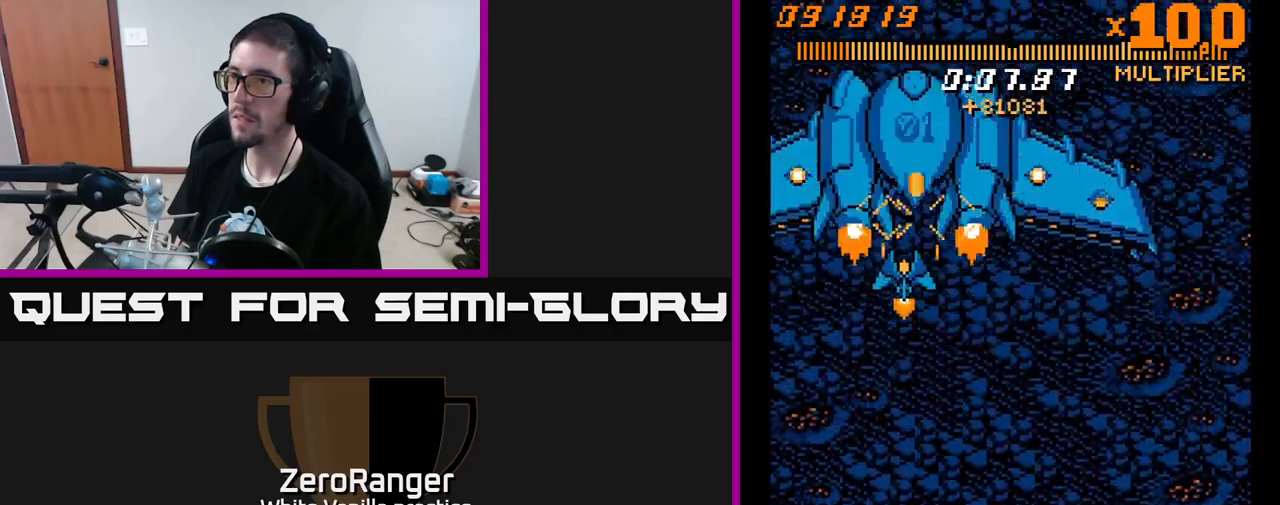
{"dt_ms": 500, "buttons": ["A", "DPAD_DOWN"], "right_stick": "center", "events": [[283, "DPAD_DOWN", "down"], [367, "DPAD_RIGHT", "down"], [500, "DPAD_RIGHT", "up"]]}
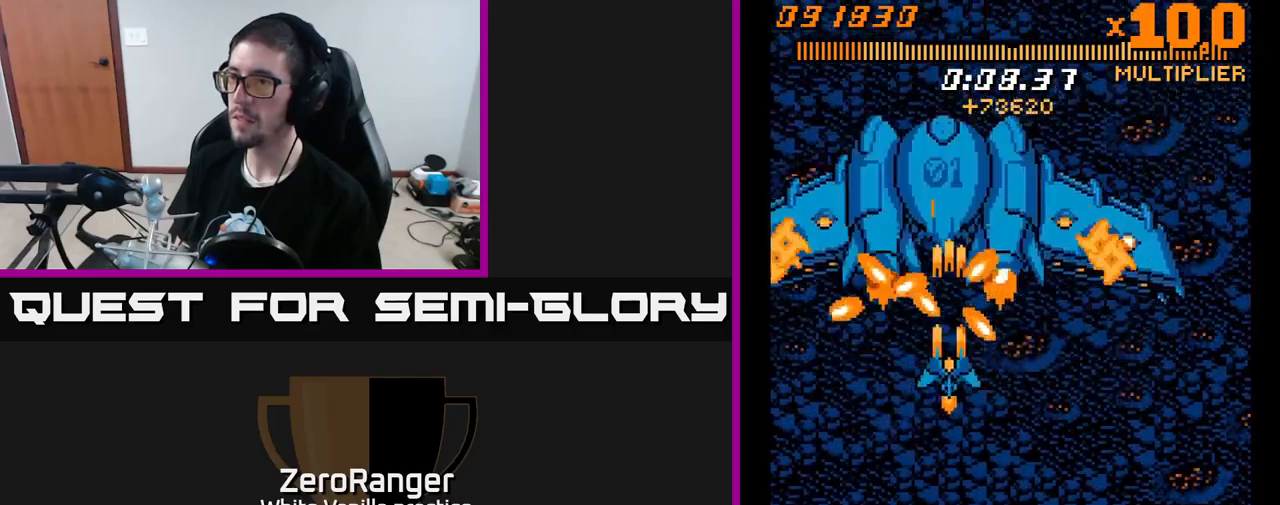
{"dt_ms": 500, "buttons": ["A", "DPAD_DOWN", "DPAD_RIGHT"], "right_stick": "center", "events": [[67, "DPAD_RIGHT", "down"], [217, "DPAD_RIGHT", "up"], [333, "DPAD_RIGHT", "down"]]}
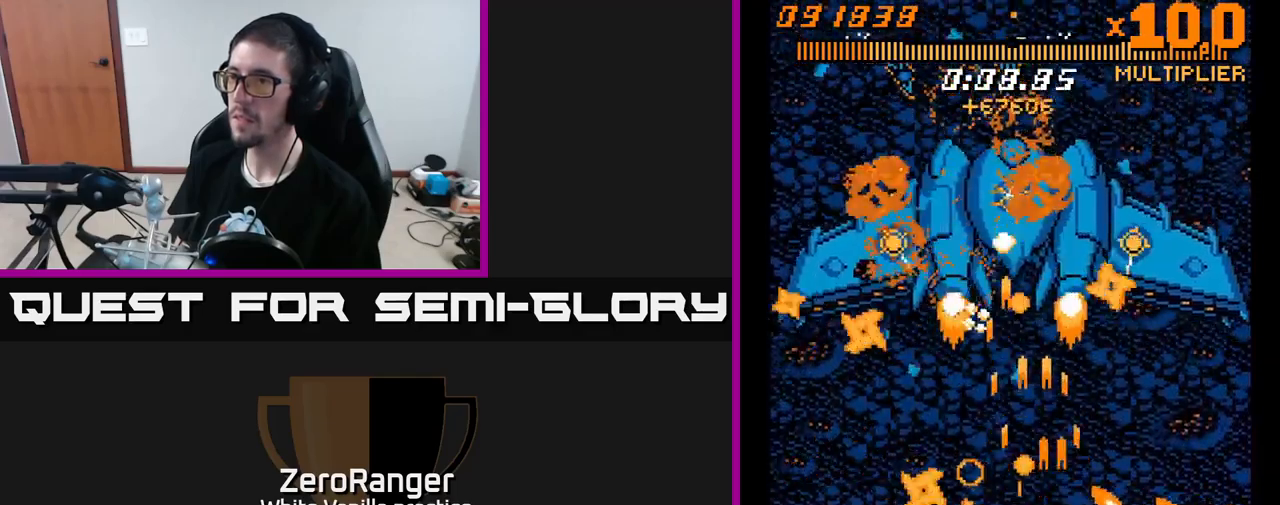
{"dt_ms": 500, "buttons": ["A"], "right_stick": "center", "events": [[100, "DPAD_DOWN", "up"], [100, "DPAD_RIGHT", "up"], [133, "DPAD_UP", "down"], [433, "DPAD_UP", "up"]]}
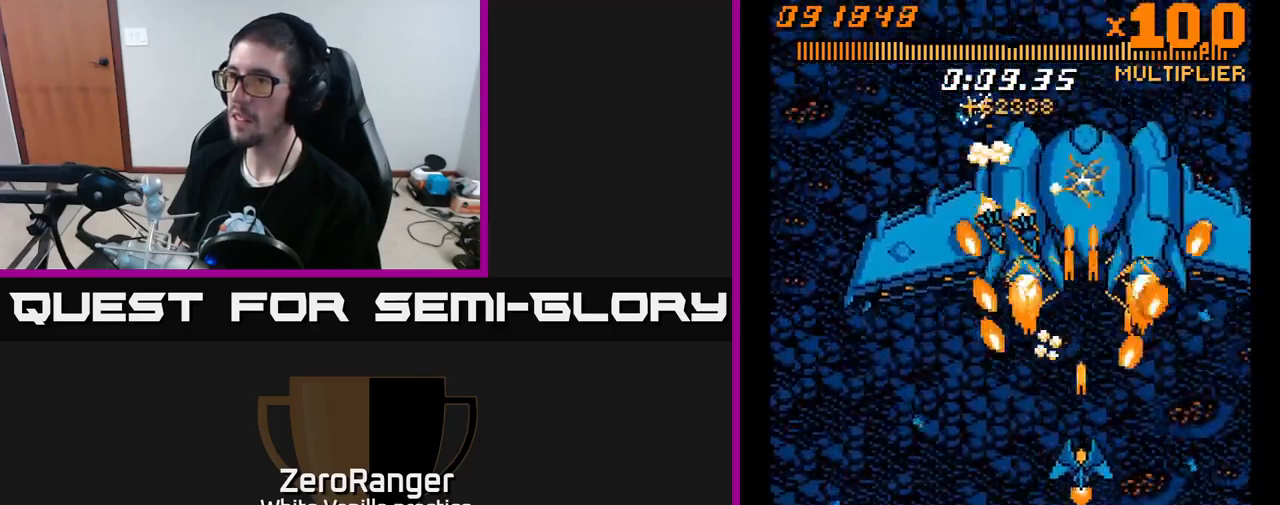
{"dt_ms": 500, "buttons": ["A", "DPAD_UP", "DPAD_LEFT"], "right_stick": "center", "events": [[33, "DPAD_DOWN", "down"], [133, "DPAD_LEFT", "down"], [233, "DPAD_DOWN", "up"], [367, "DPAD_UP", "down"]]}
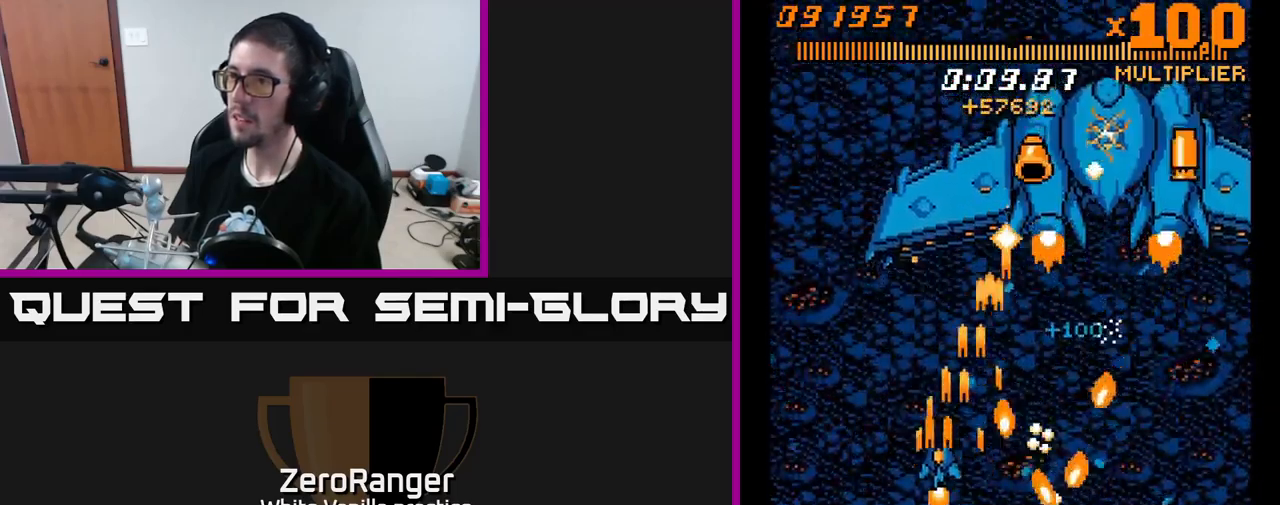
{"dt_ms": 500, "buttons": ["A"], "right_stick": "center", "events": [[50, "DPAD_LEFT", "up"], [100, "DPAD_RIGHT", "down"], [433, "DPAD_RIGHT", "up"], [433, "DPAD_UP", "up"]]}
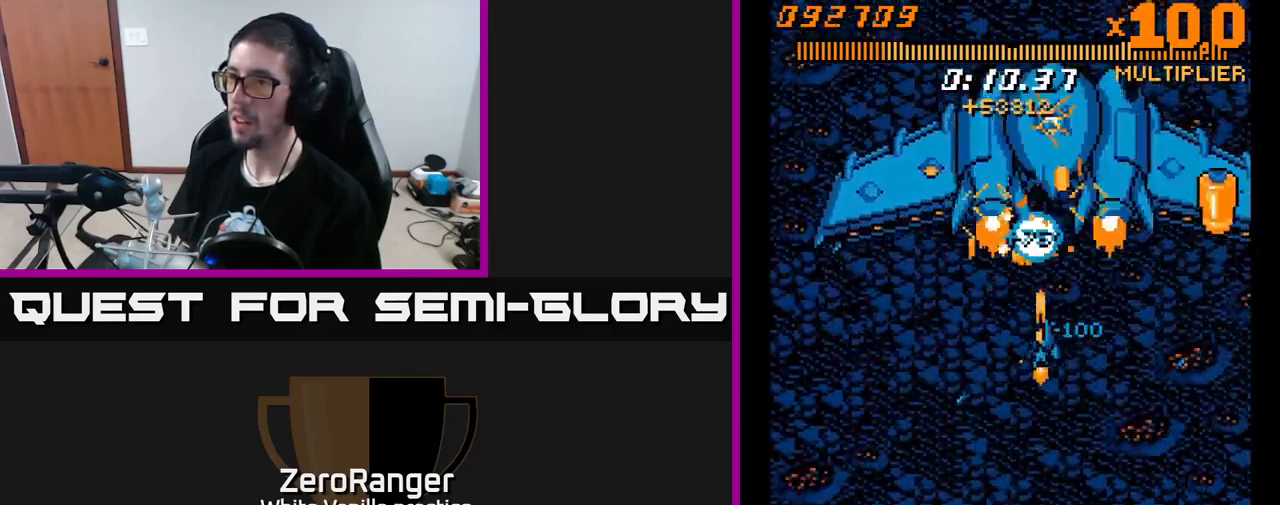
{"dt_ms": 500, "buttons": ["A"], "right_stick": "center", "events": [[17, "DPAD_DOWN", "down"], [17, "DPAD_LEFT", "down"], [67, "DPAD_DOWN", "up"], [150, "DPAD_UP", "down"], [233, "DPAD_LEFT", "up"], [317, "DPAD_UP", "up"]]}
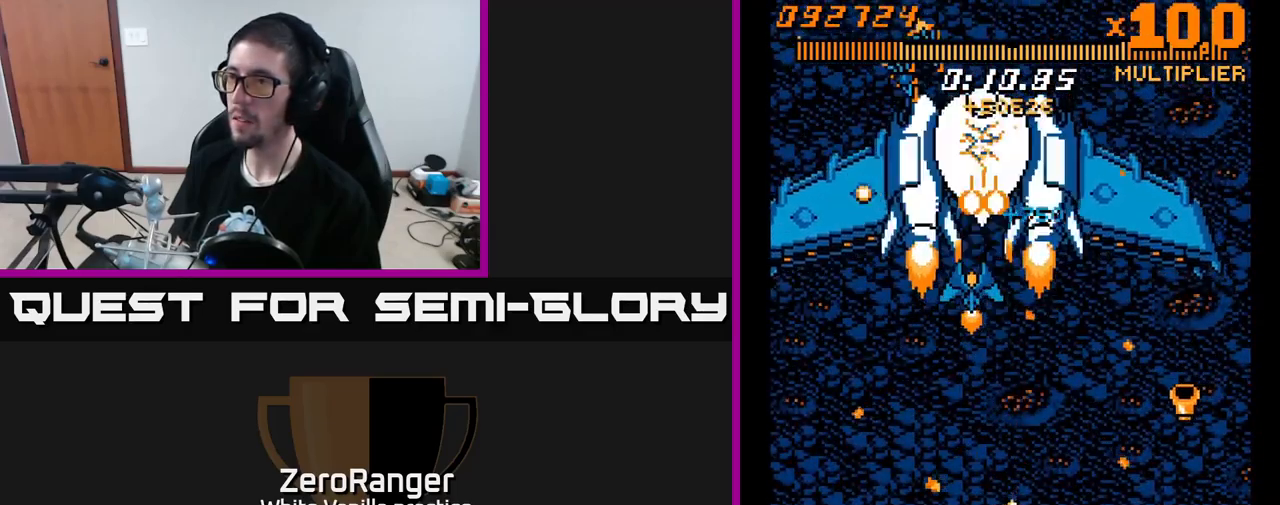
{"dt_ms": 500, "buttons": ["A"], "right_stick": "center", "events": [[17, "DPAD_LEFT", "down"], [83, "DPAD_DOWN", "down"], [133, "DPAD_LEFT", "up"], [183, "DPAD_DOWN", "up"], [367, "DPAD_LEFT", "down"], [483, "DPAD_LEFT", "up"]]}